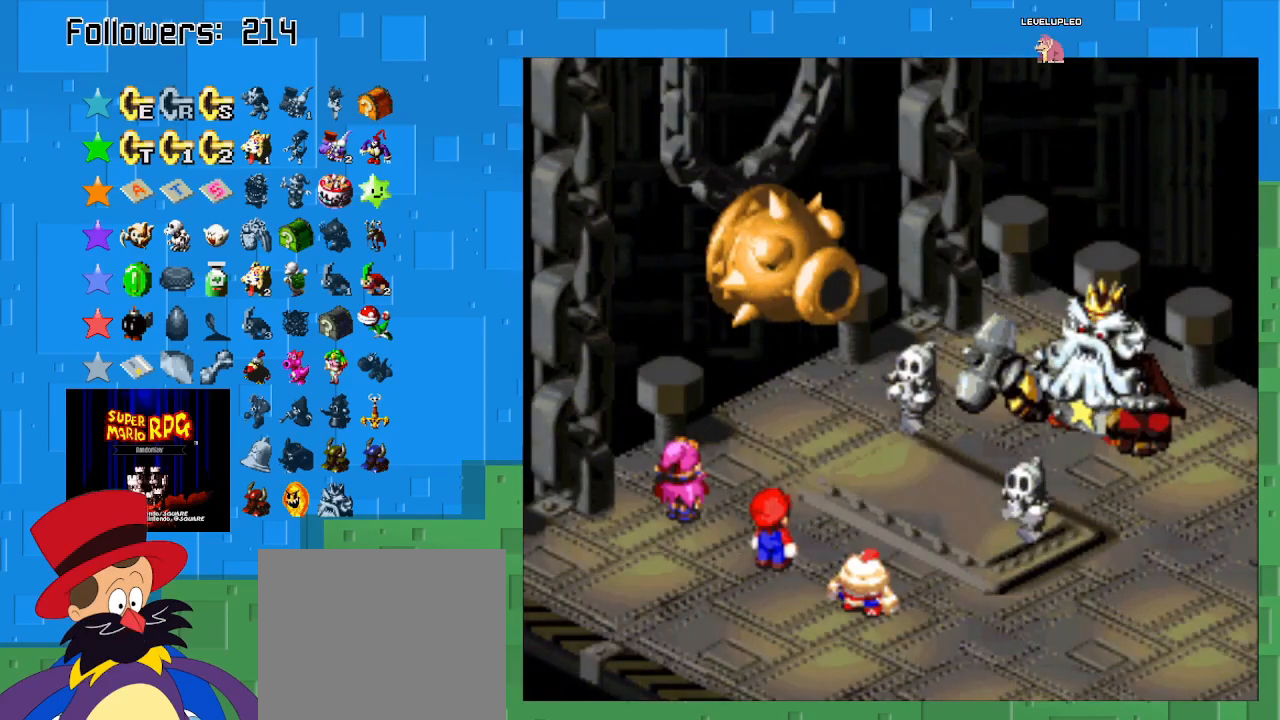
Gameplay with a controller (PlayStation layout); each line is a JSON object with the inputs held at the frame after it. "events" lists button and stick changes between this image and that frame as [ms after this image, input, new state], when the widget could be followed in between. Not read: L3 R3.
{"buttons": ["CROSS"], "left_stick": "center", "right_stick": "center", "events": [[233, "CROSS", "down"]]}
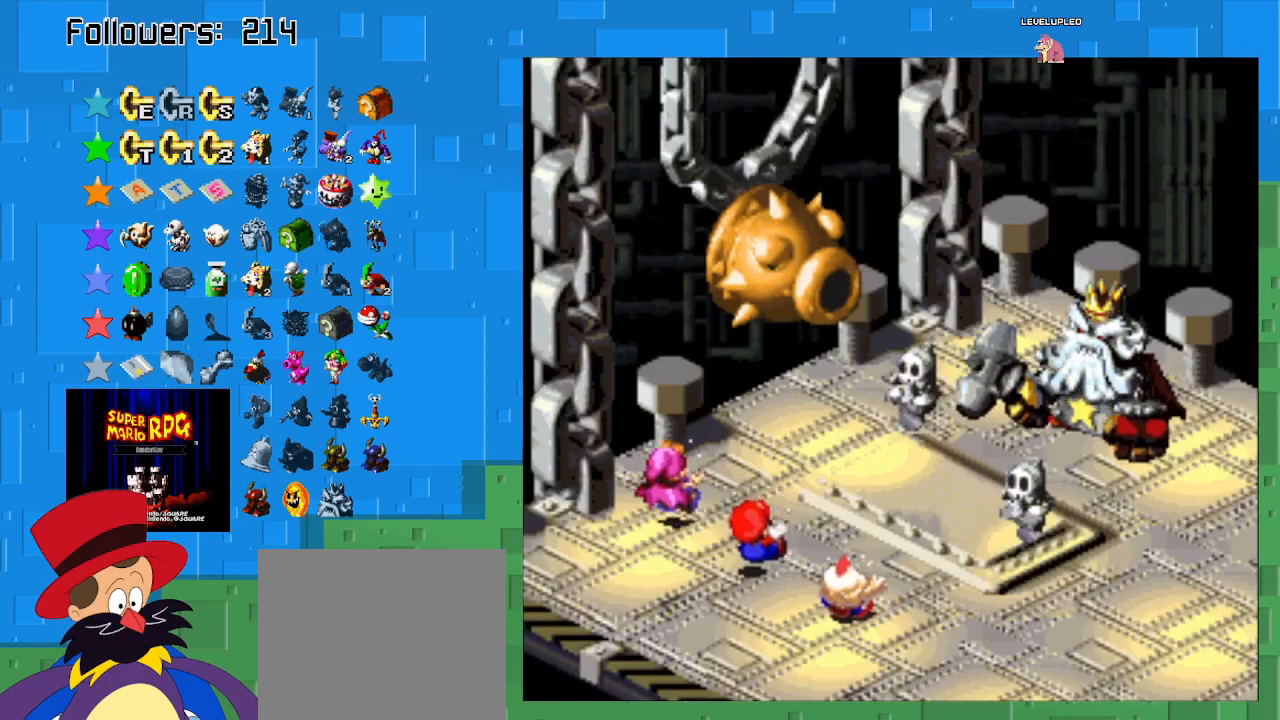
{"buttons": [], "left_stick": "center", "right_stick": "center", "events": [[233, "CROSS", "up"]]}
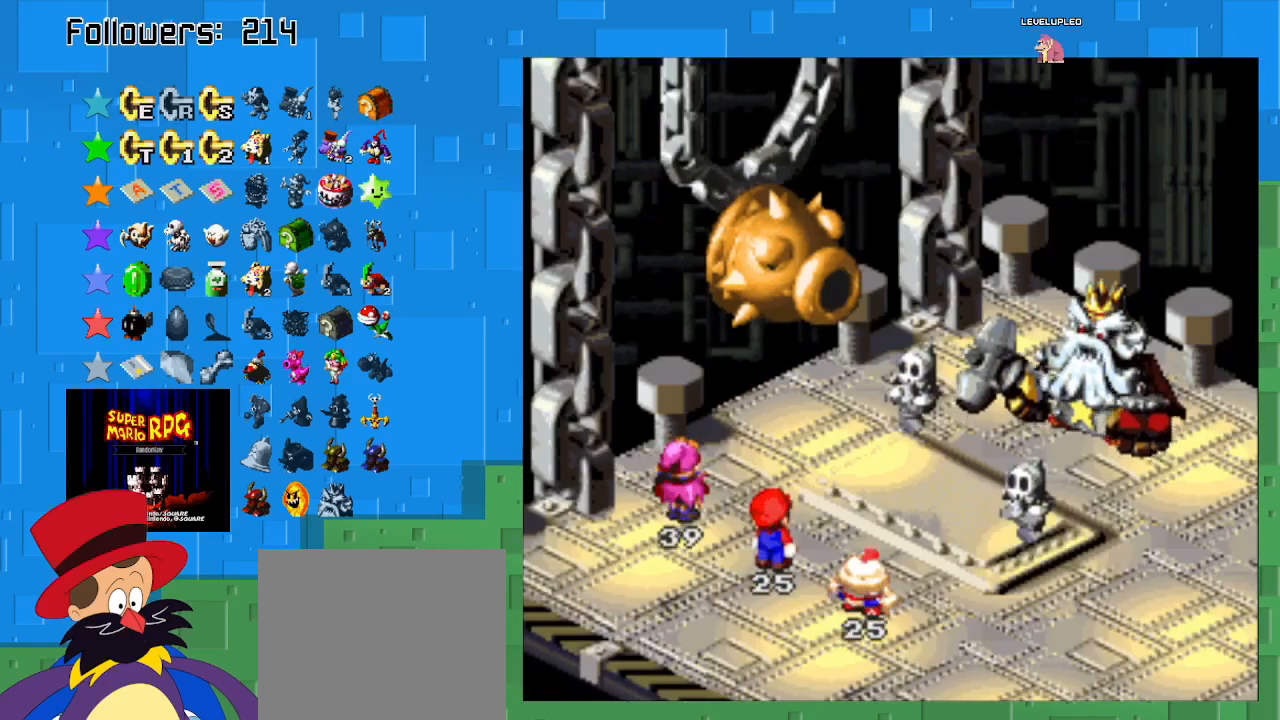
{"buttons": [], "left_stick": "center", "right_stick": "center", "events": []}
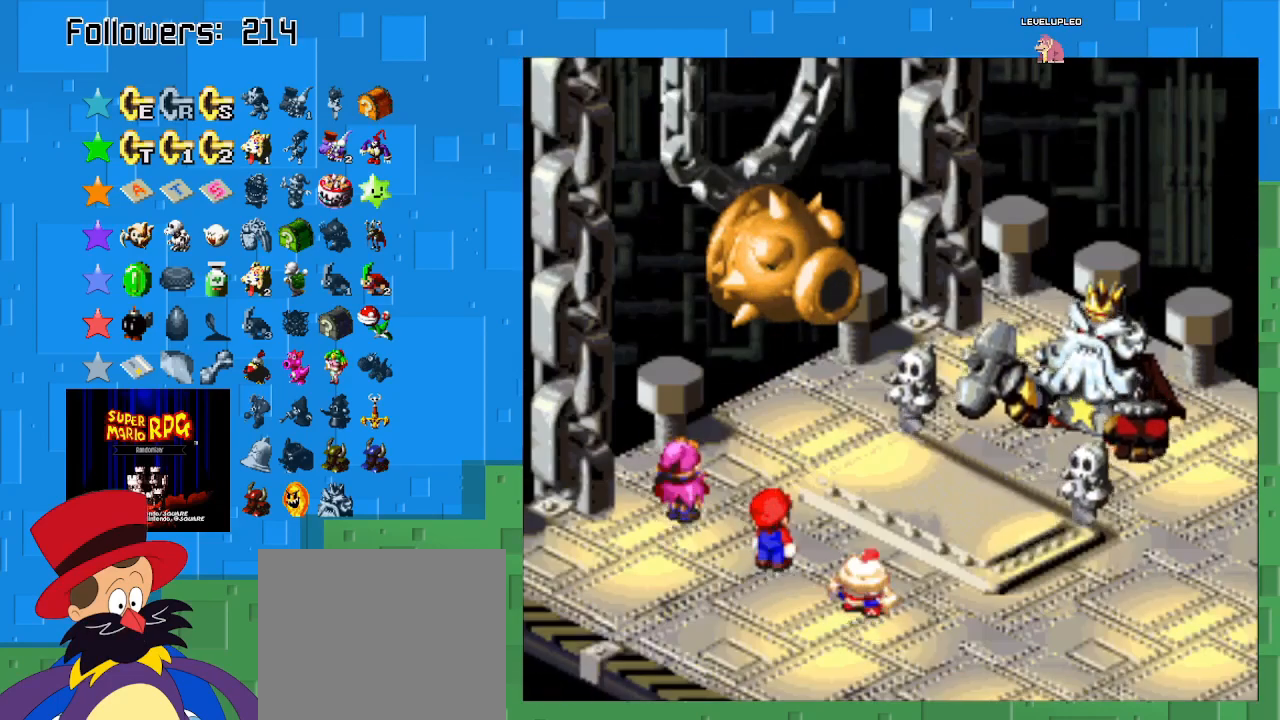
{"buttons": [], "left_stick": "center", "right_stick": "center", "events": []}
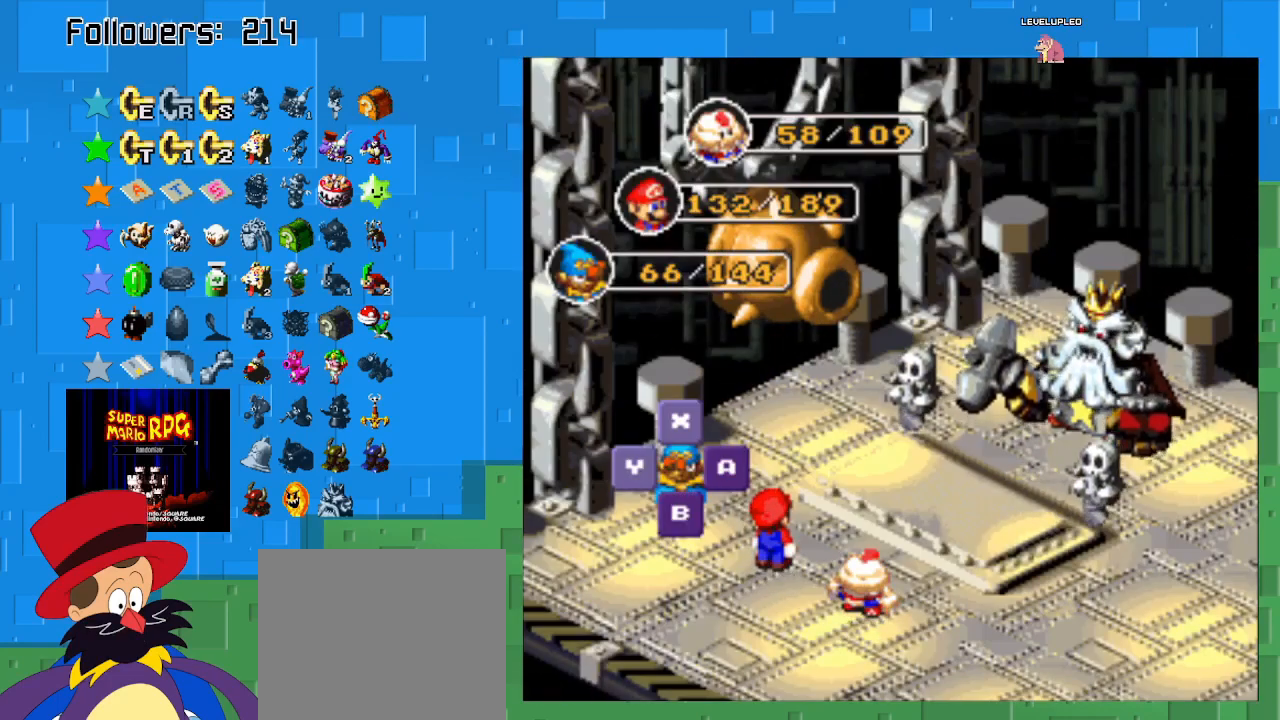
{"buttons": [], "left_stick": "center", "right_stick": "center", "events": [[333, "TRIANGLE", "down"], [433, "TRIANGLE", "up"]]}
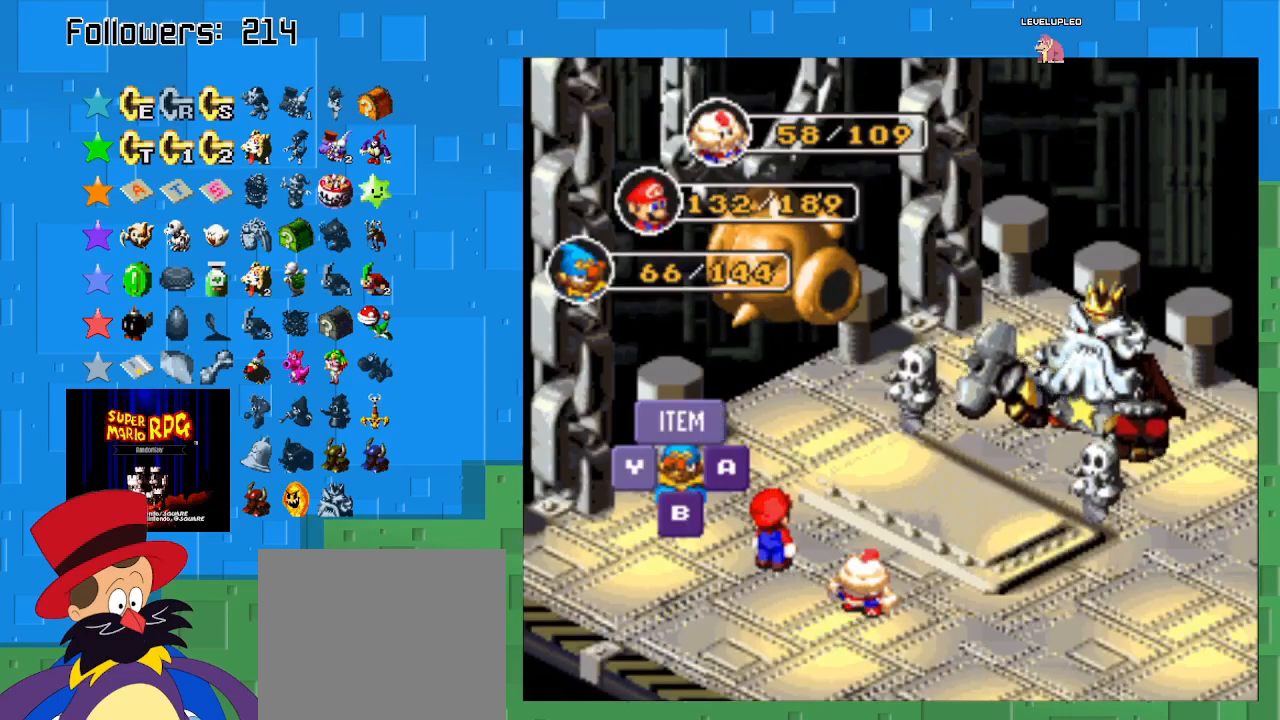
{"buttons": [], "left_stick": "center", "right_stick": "center", "events": []}
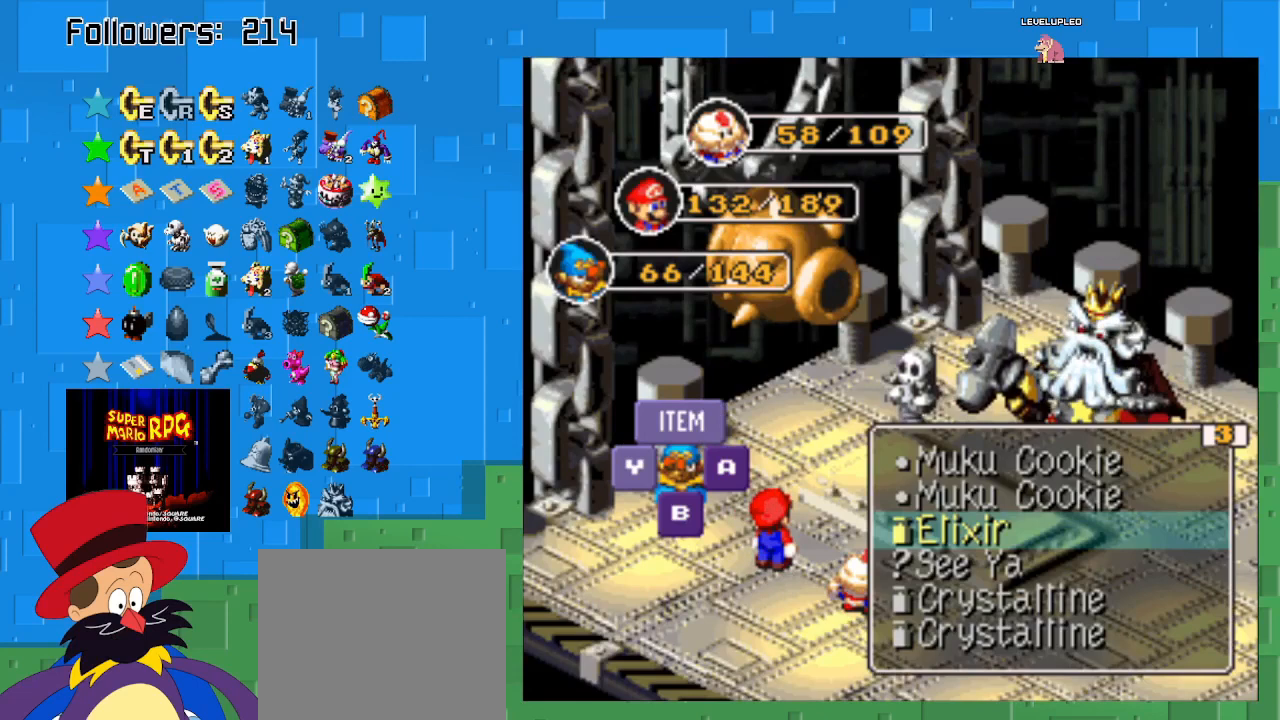
{"buttons": [], "left_stick": "center", "right_stick": "center", "events": []}
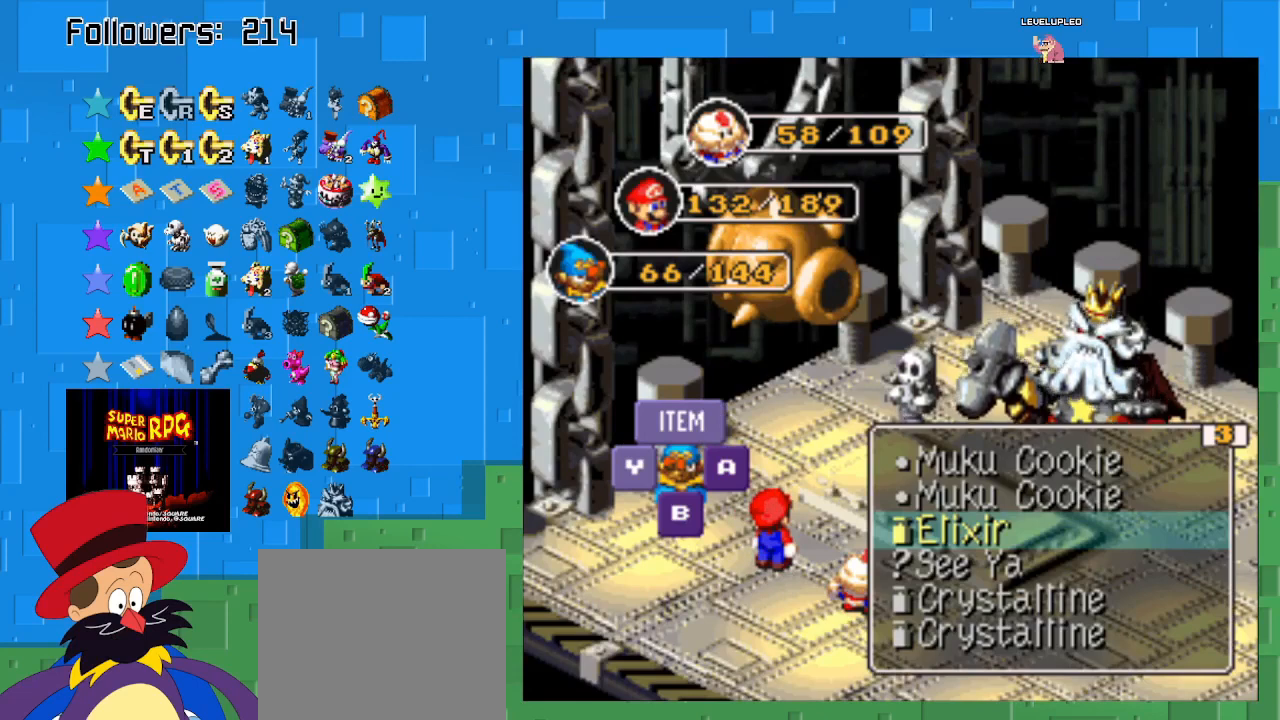
{"buttons": [], "left_stick": "center", "right_stick": "center", "events": [[300, "left_stick", "up"], [433, "left_stick", "center"]]}
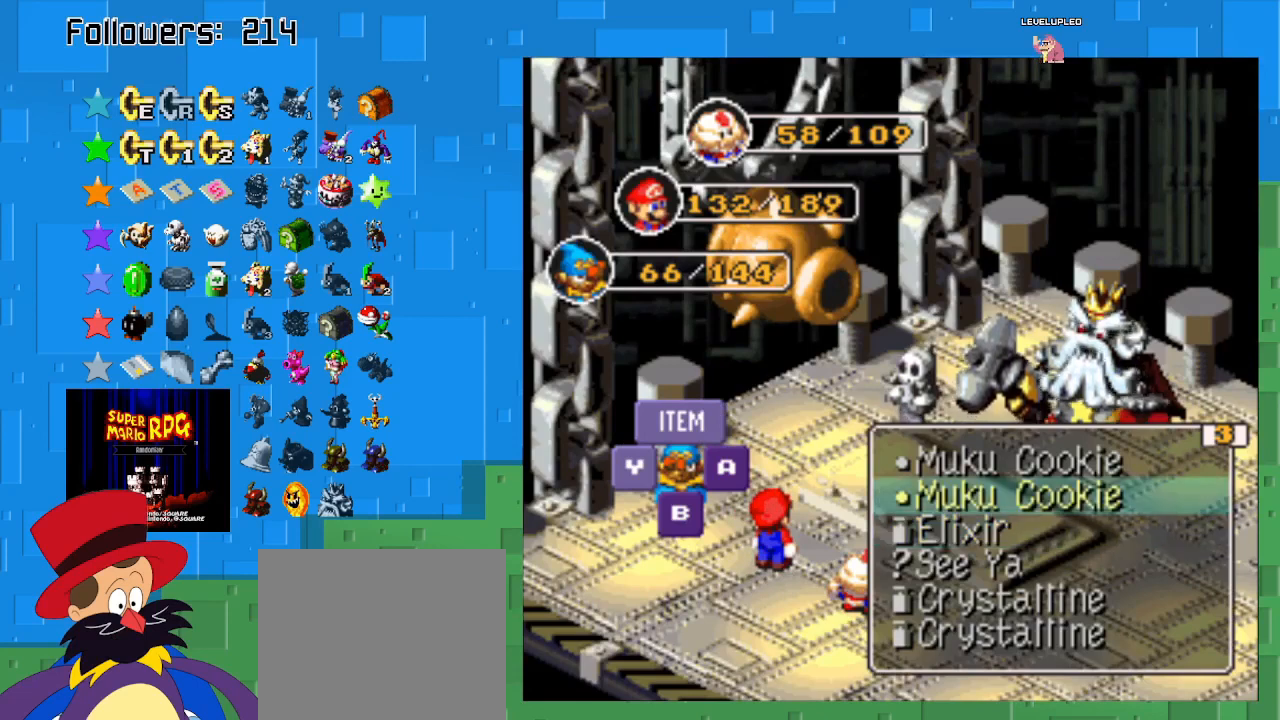
{"buttons": [], "left_stick": "center", "right_stick": "center", "events": [[333, "left_stick", "down"], [500, "left_stick", "center"]]}
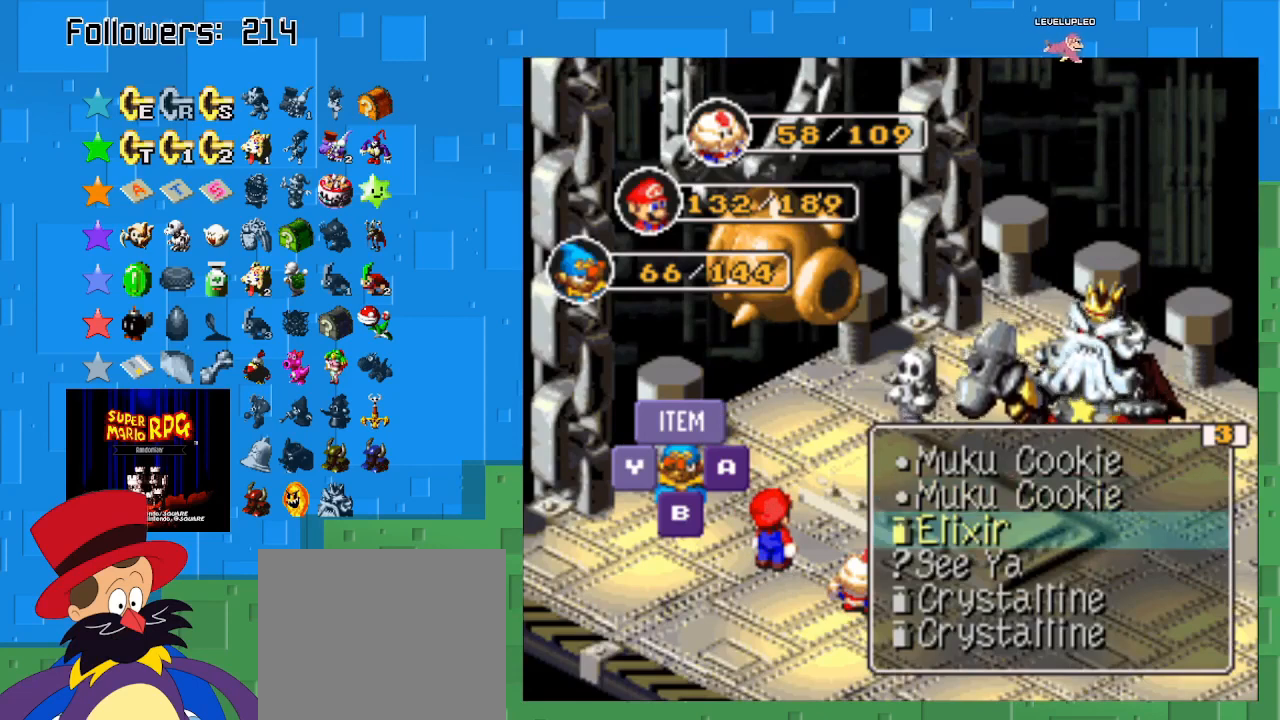
{"buttons": [], "left_stick": "center", "right_stick": "center", "events": []}
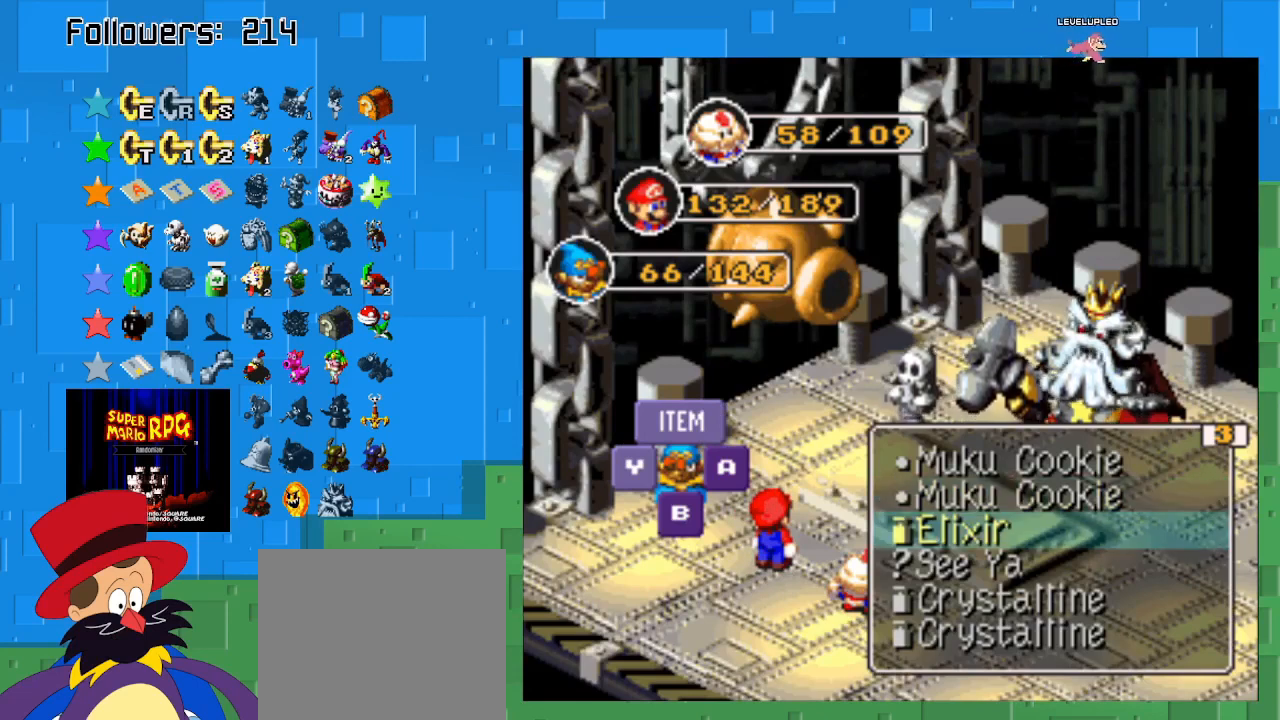
{"buttons": [], "left_stick": "center", "right_stick": "center", "events": [[33, "TRIANGLE", "down"], [233, "TRIANGLE", "up"]]}
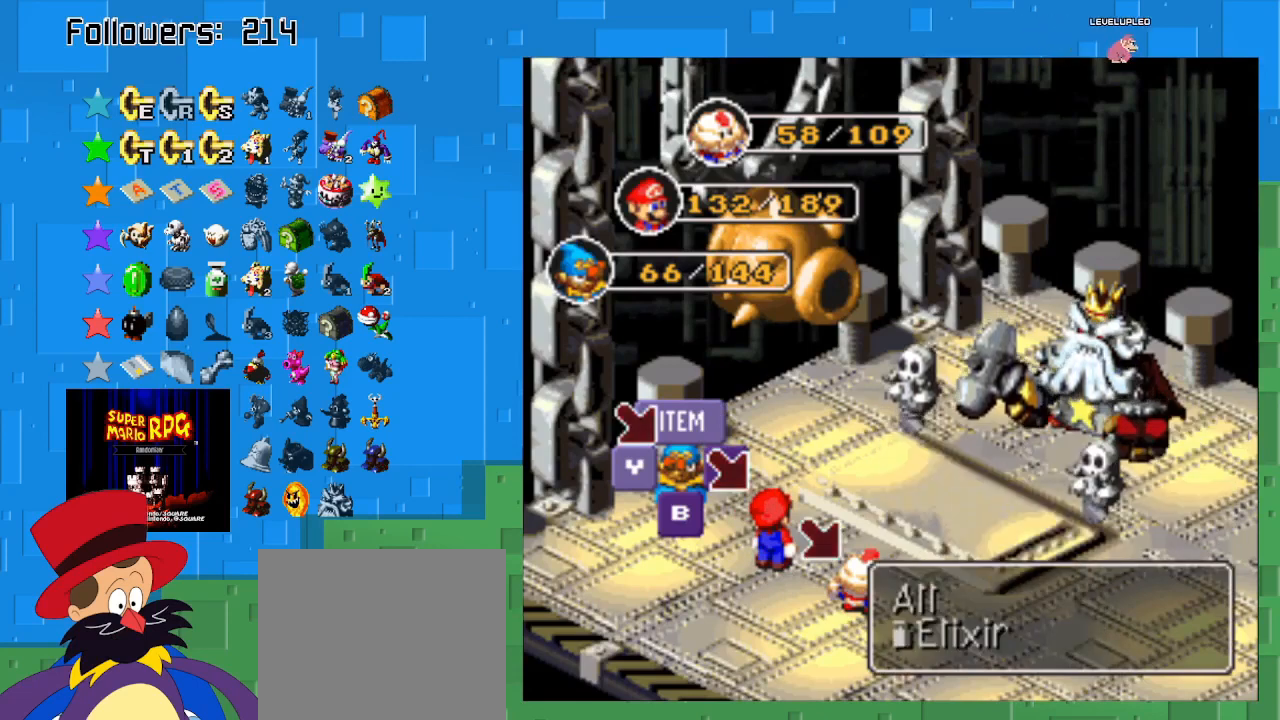
{"buttons": ["TRIANGLE"], "left_stick": "center", "right_stick": "center", "events": [[233, "TRIANGLE", "down"]]}
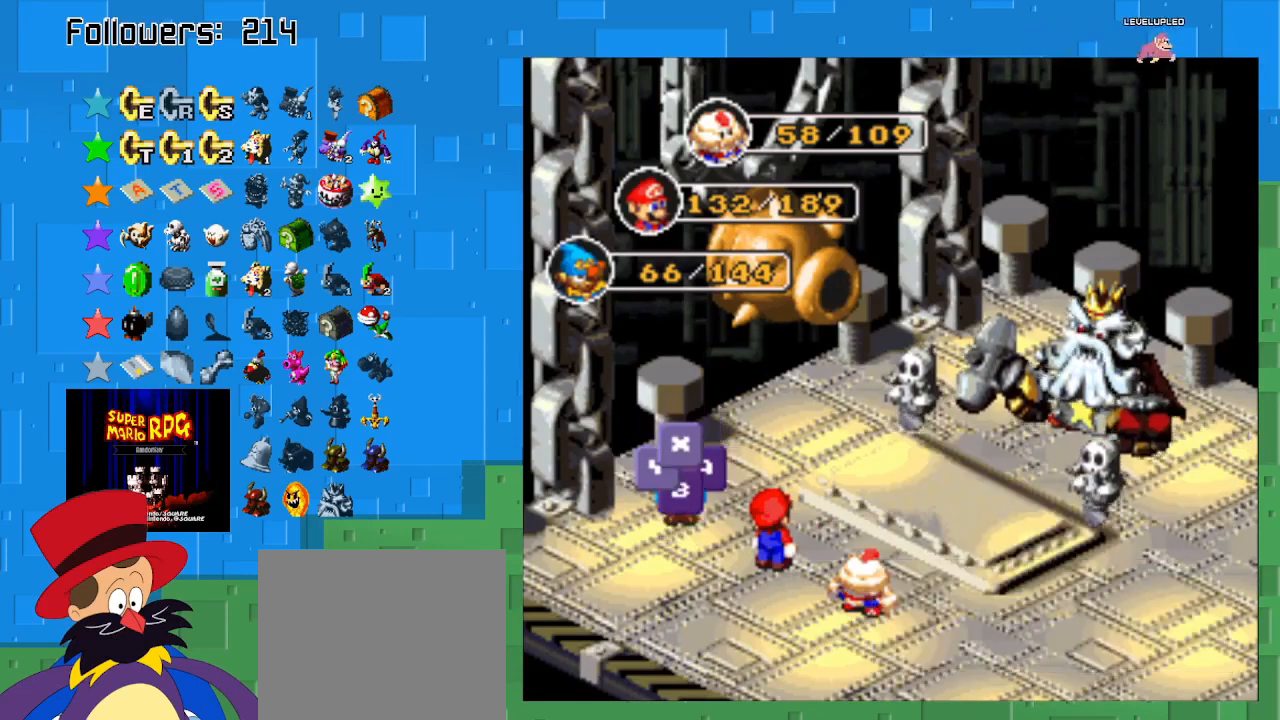
{"buttons": [], "left_stick": "center", "right_stick": "center", "events": [[33, "TRIANGLE", "up"]]}
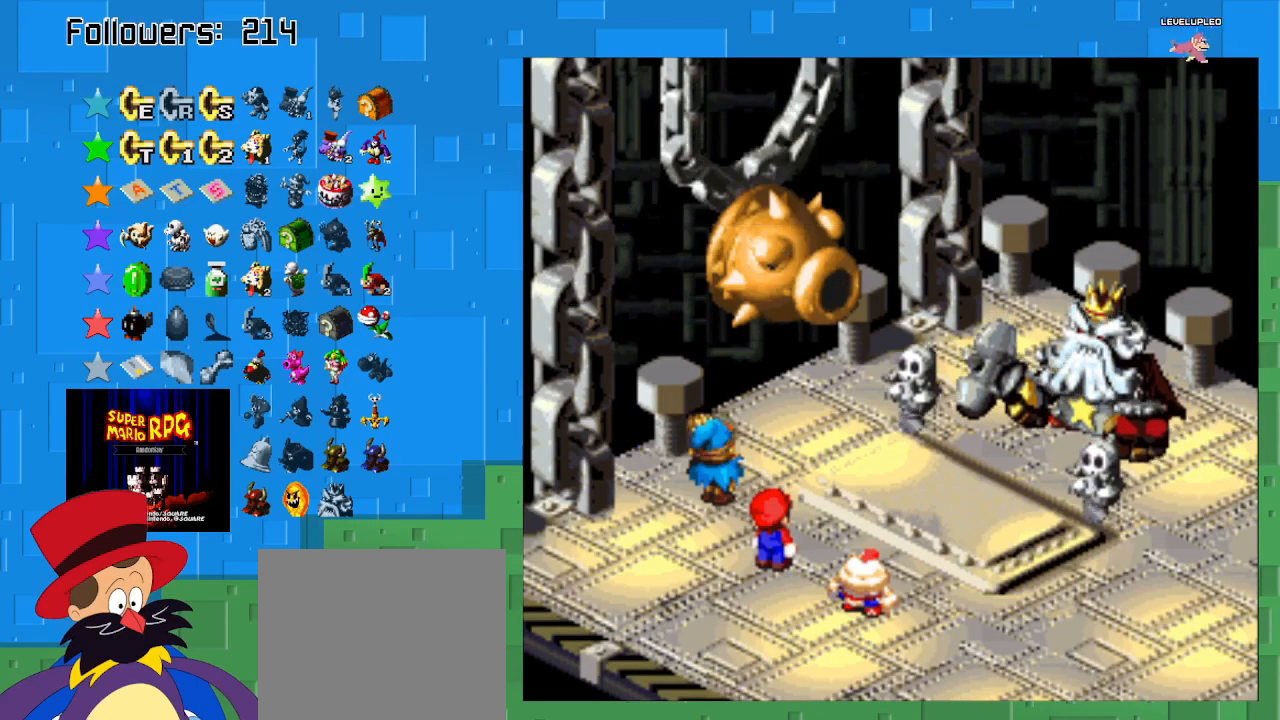
{"buttons": [], "left_stick": "center", "right_stick": "center", "events": []}
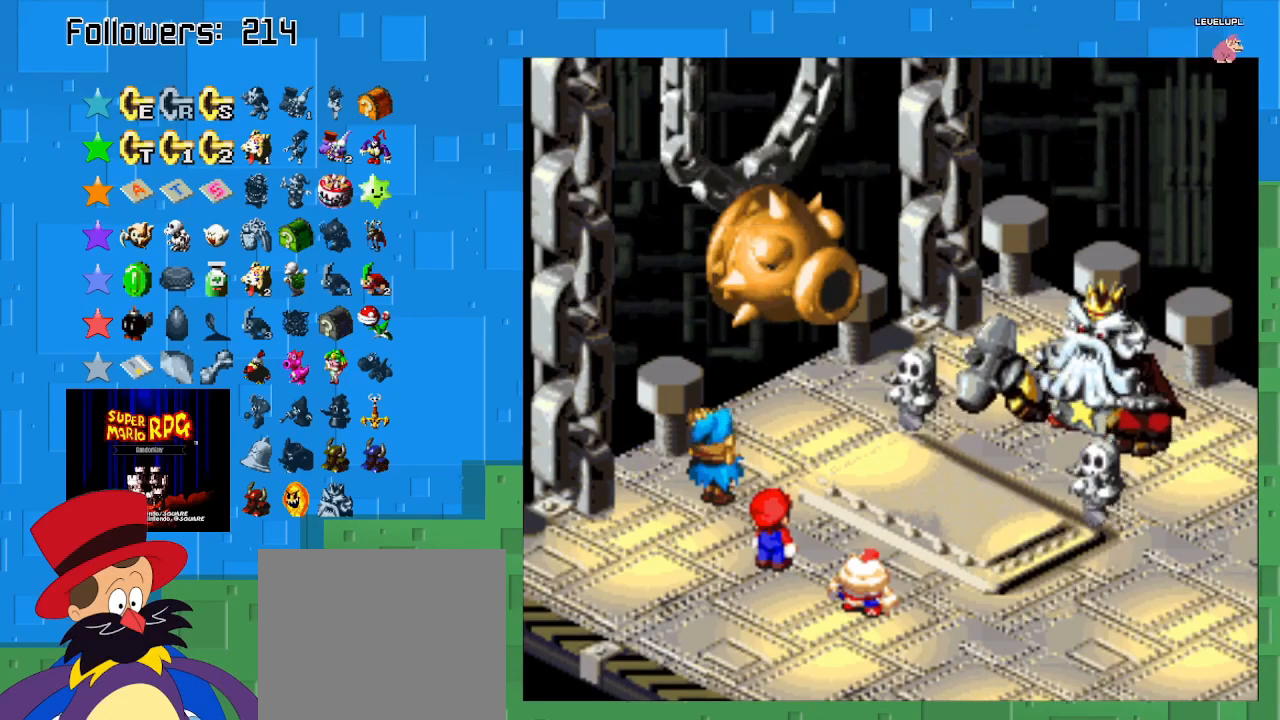
{"buttons": [], "left_stick": "center", "right_stick": "center", "events": []}
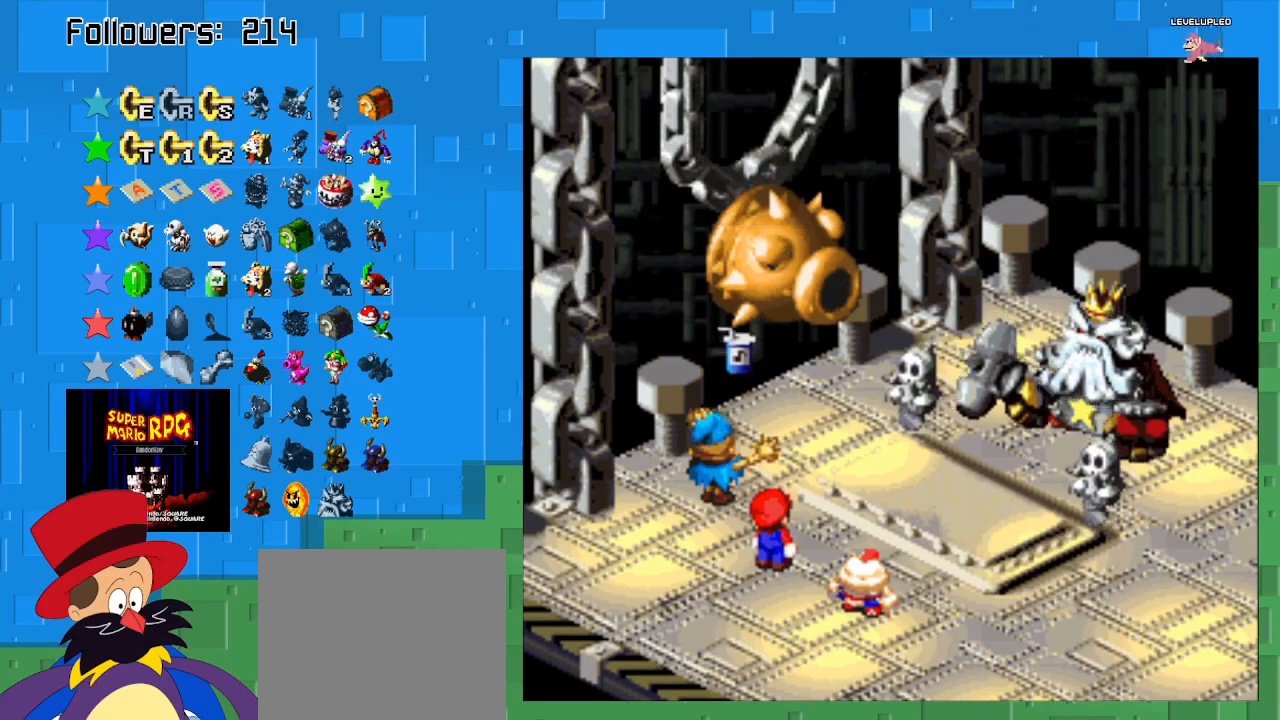
{"buttons": ["TRIANGLE"], "left_stick": "center", "right_stick": "center", "events": [[400, "TRIANGLE", "down"]]}
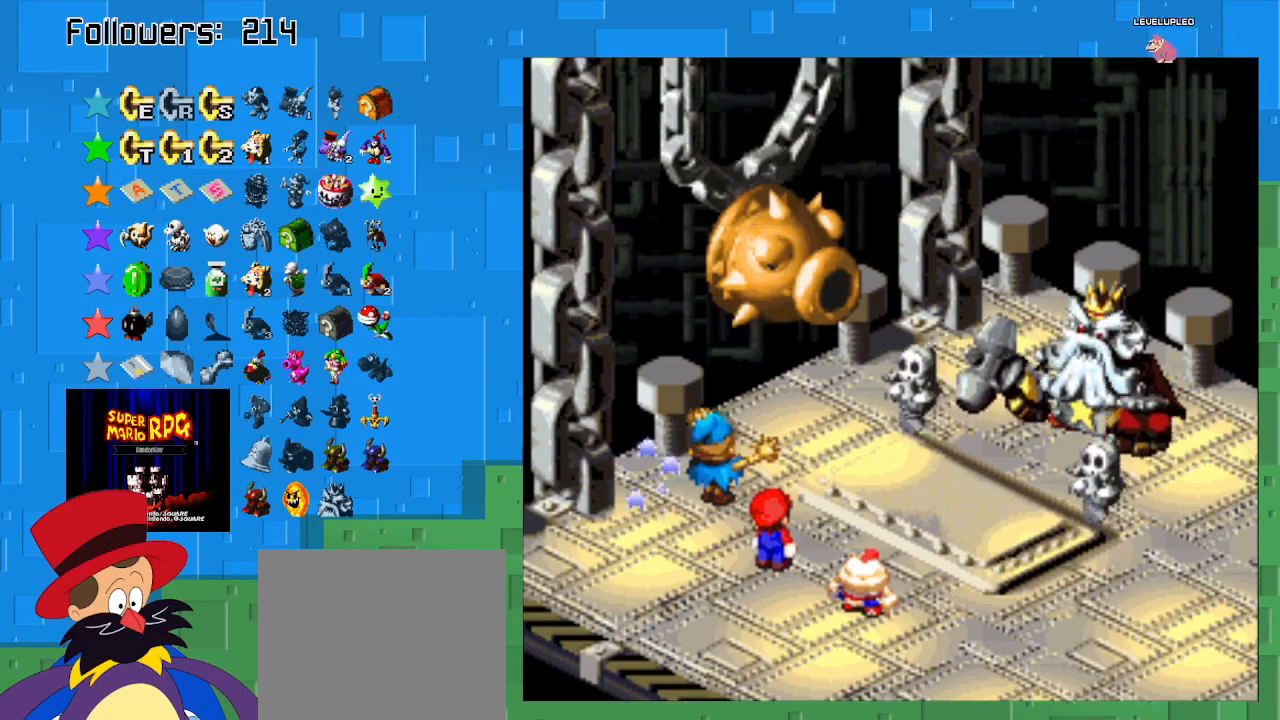
{"buttons": [], "left_stick": "center", "right_stick": "center", "events": [[267, "TRIANGLE", "up"]]}
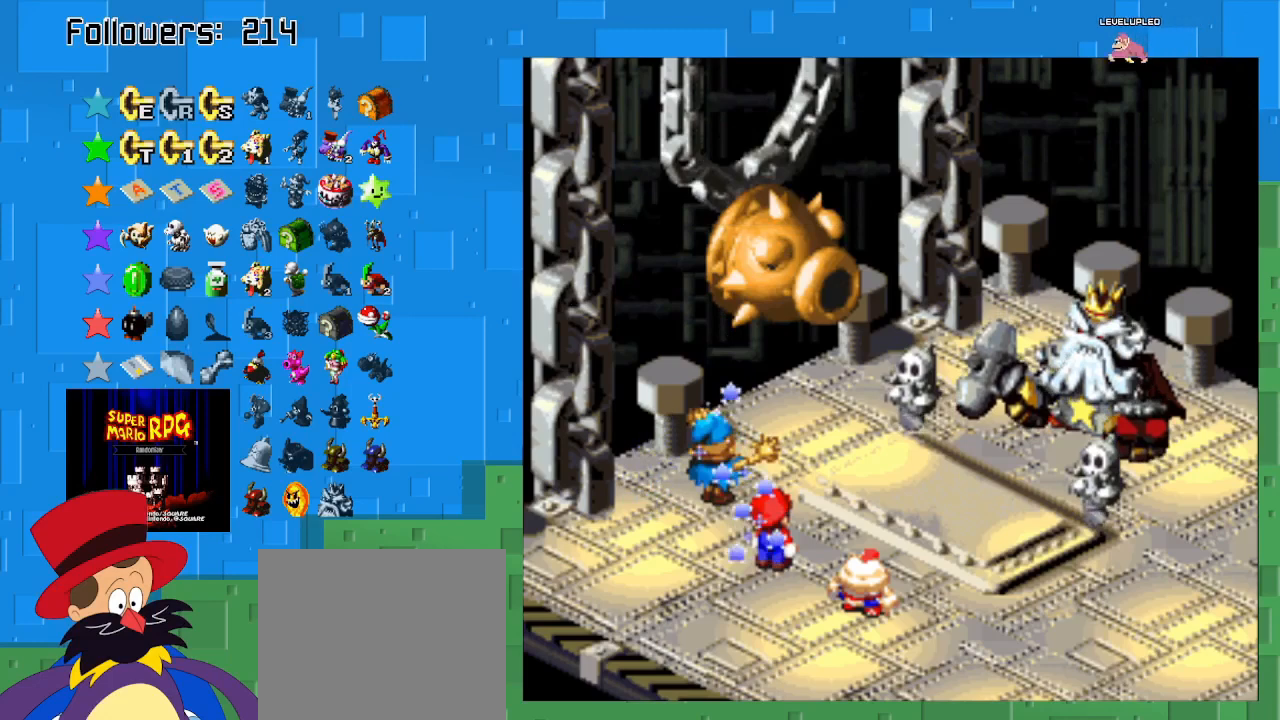
{"buttons": [], "left_stick": "center", "right_stick": "center", "events": []}
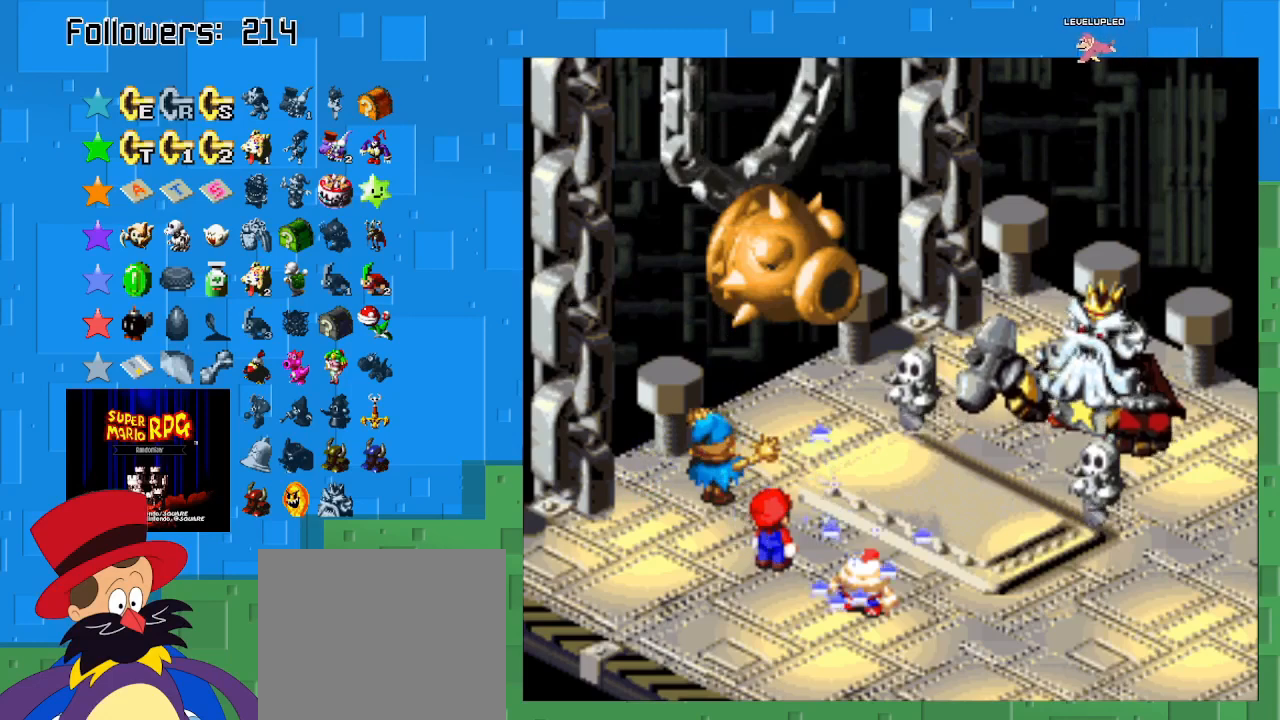
{"buttons": [], "left_stick": "center", "right_stick": "center", "events": []}
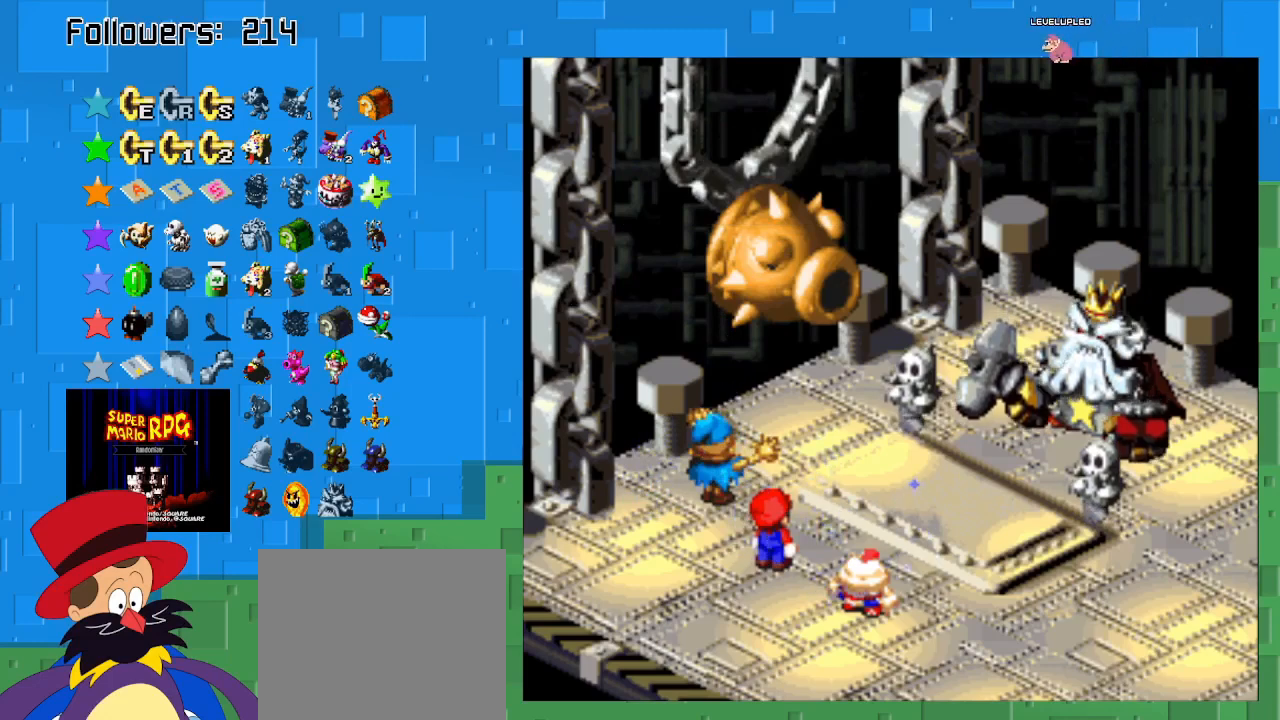
{"buttons": [], "left_stick": "center", "right_stick": "center", "events": [[33, "TRIANGLE", "down"], [467, "TRIANGLE", "up"]]}
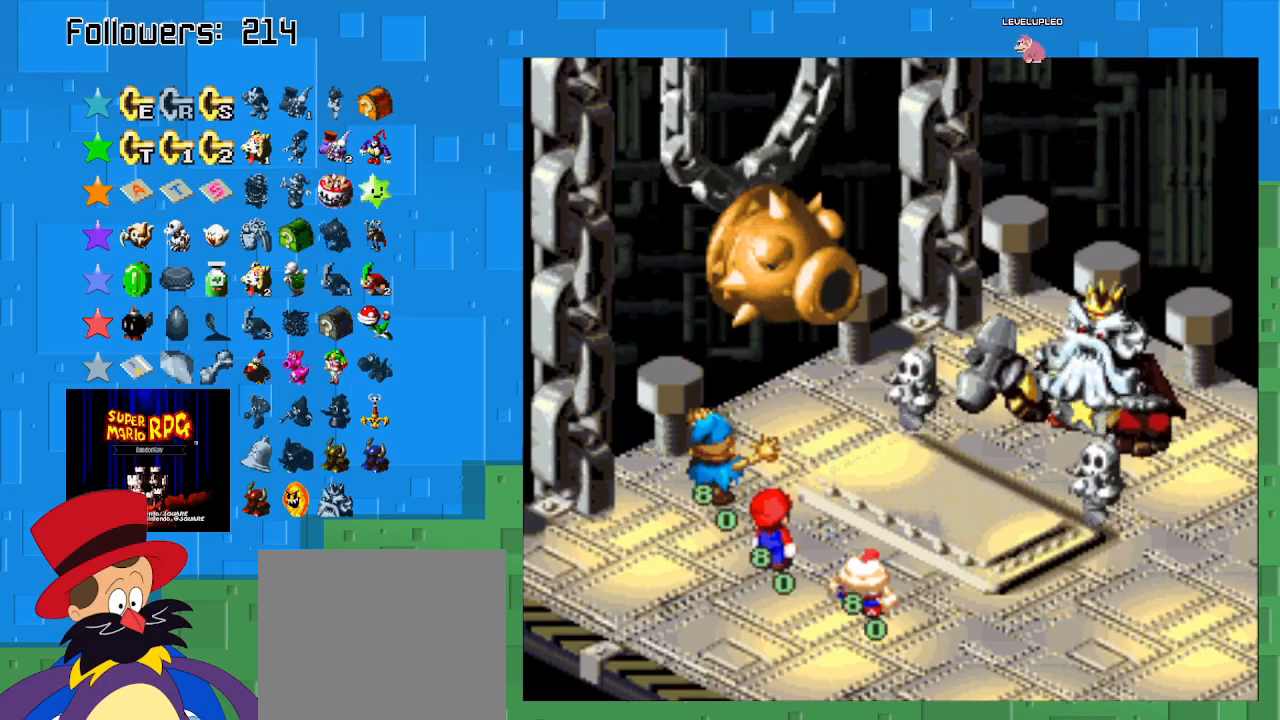
{"buttons": [], "left_stick": "center", "right_stick": "center", "events": []}
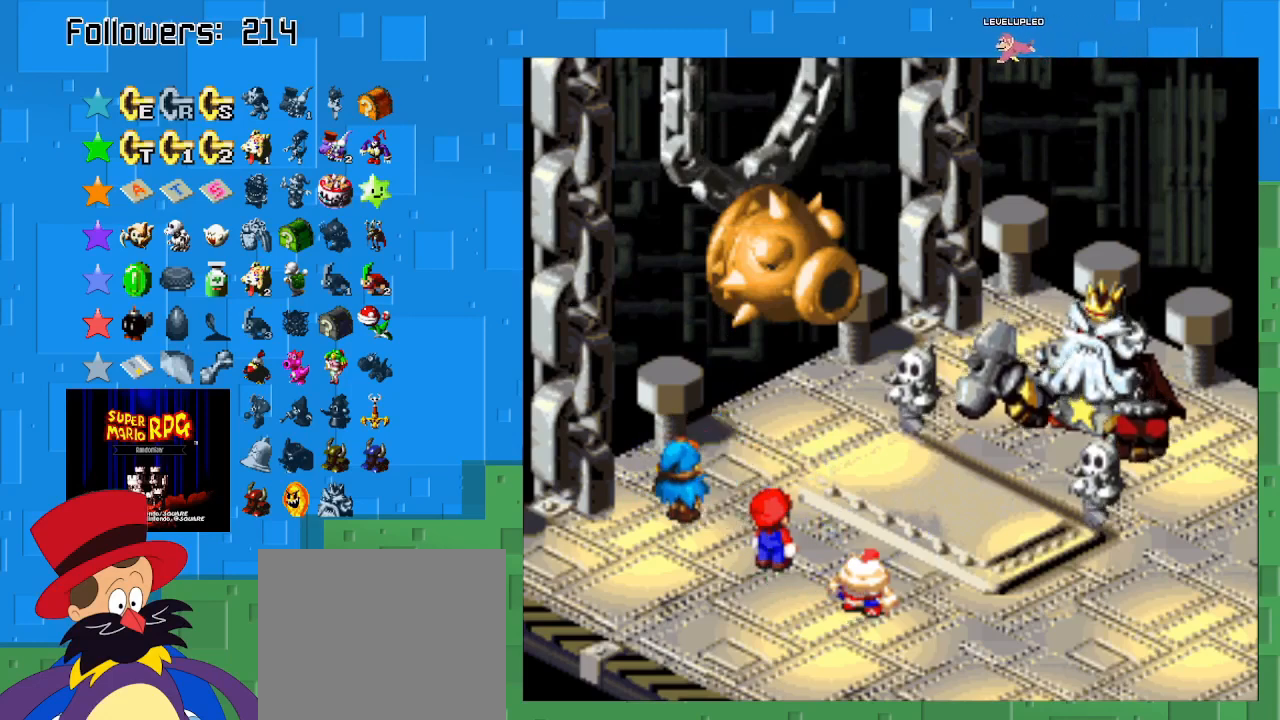
{"buttons": [], "left_stick": "center", "right_stick": "center", "events": []}
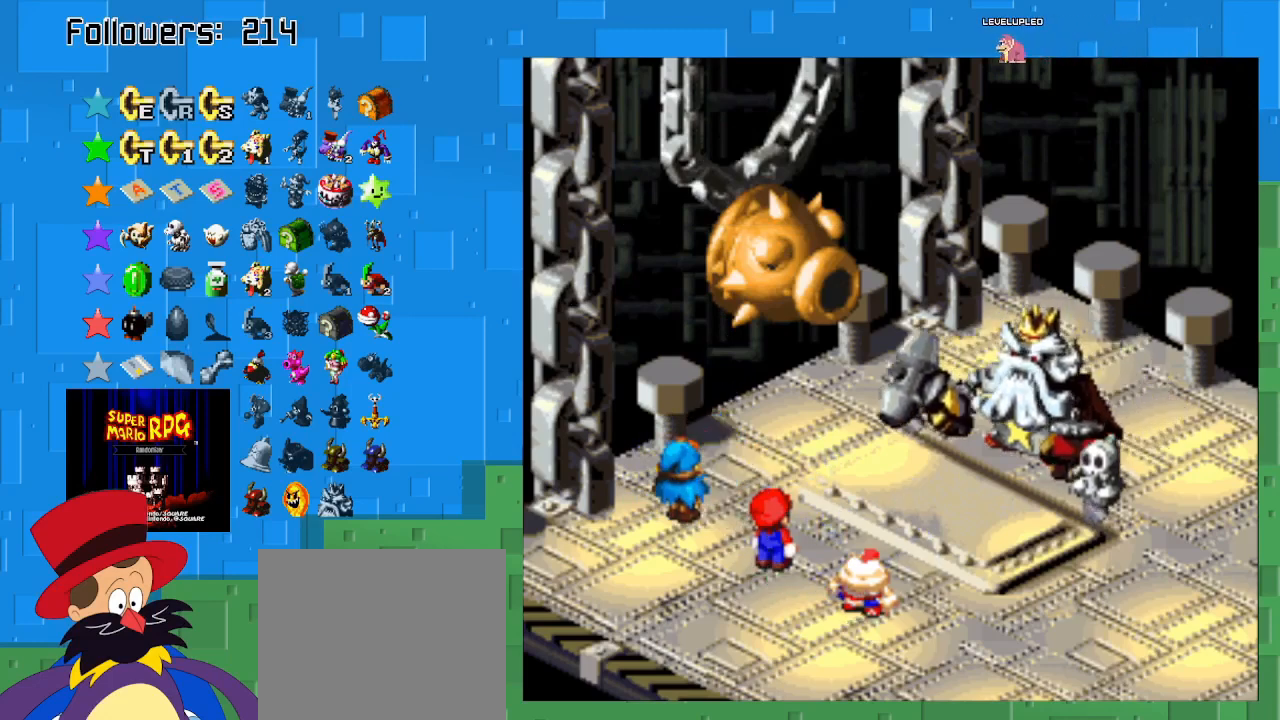
{"buttons": [], "left_stick": "center", "right_stick": "center", "events": []}
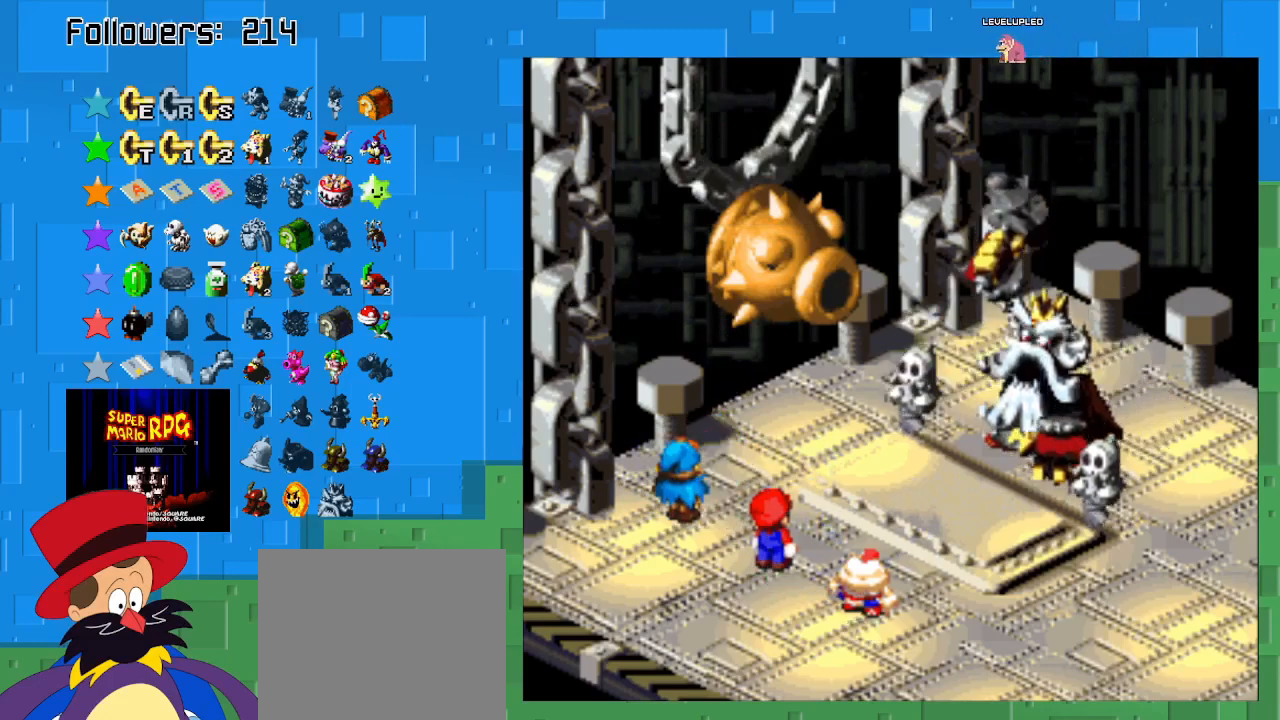
{"buttons": ["CIRCLE"], "left_stick": "center", "right_stick": "center", "events": [[33, "CIRCLE", "down"], [200, "CIRCLE", "up"], [267, "CIRCLE", "down"], [433, "CIRCLE", "up"], [500, "CIRCLE", "down"]]}
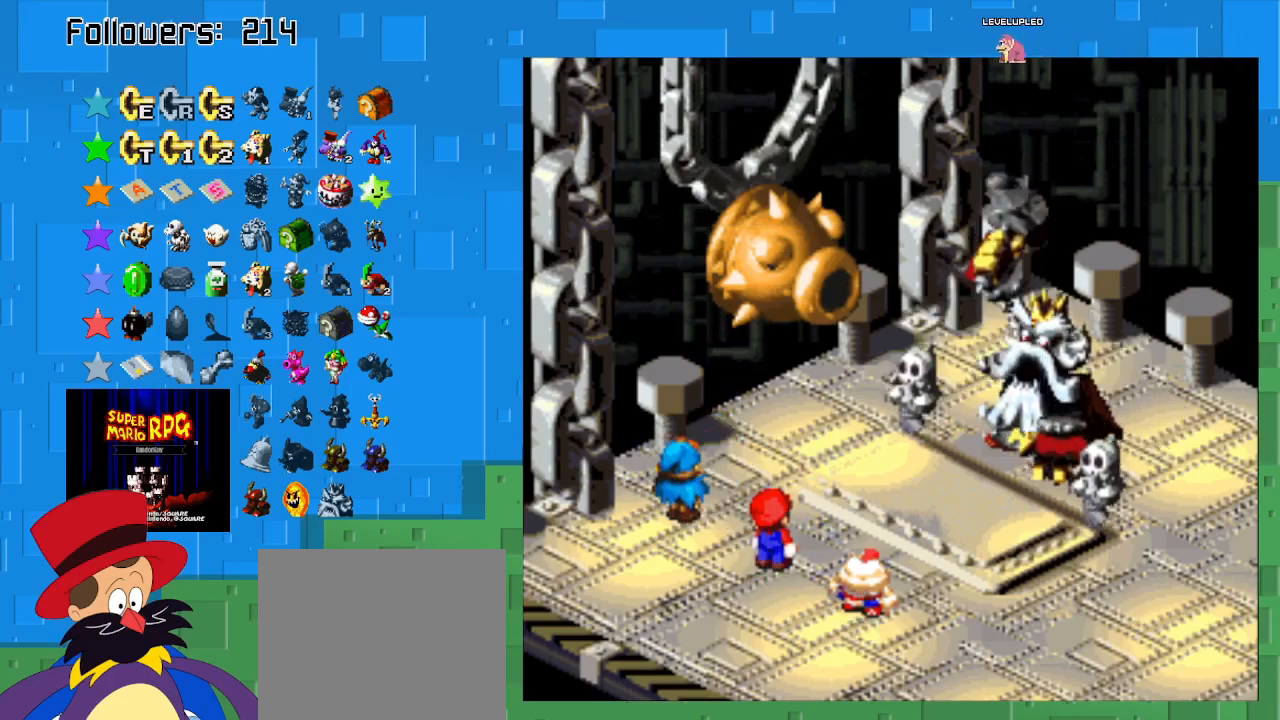
{"buttons": [], "left_stick": "center", "right_stick": "center", "events": [[133, "CIRCLE", "up"], [200, "CIRCLE", "down"], [300, "CIRCLE", "up"], [367, "CIRCLE", "down"], [500, "CIRCLE", "up"]]}
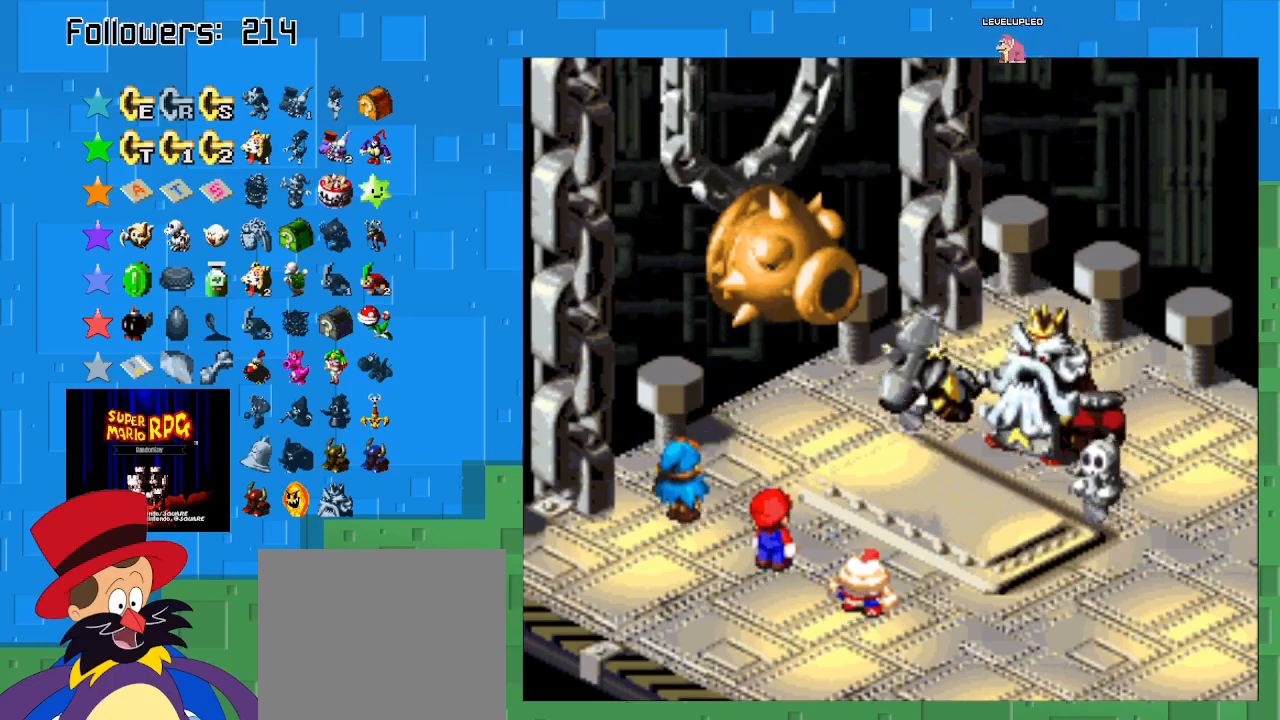
{"buttons": [], "left_stick": "center", "right_stick": "center", "events": [[67, "CIRCLE", "down"], [167, "CIRCLE", "up"]]}
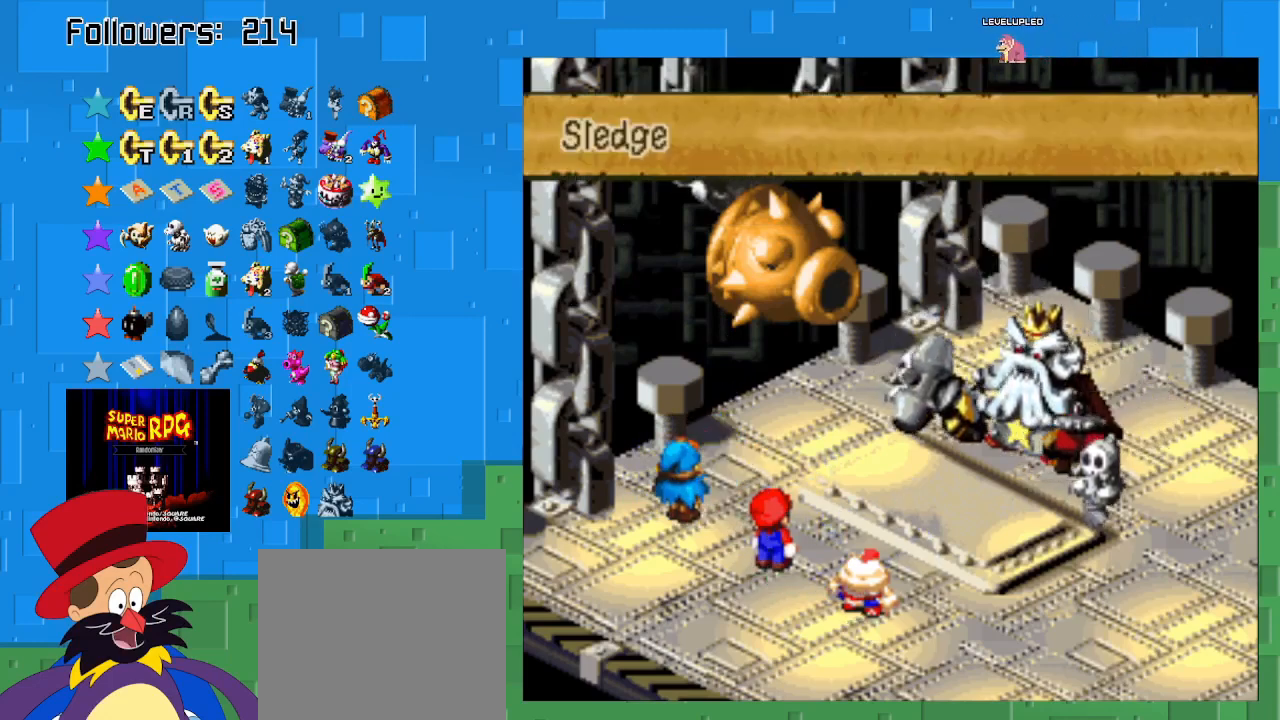
{"buttons": ["CIRCLE"], "left_stick": "center", "right_stick": "center", "events": [[133, "CROSS", "down"], [300, "CROSS", "up"], [400, "CIRCLE", "down"]]}
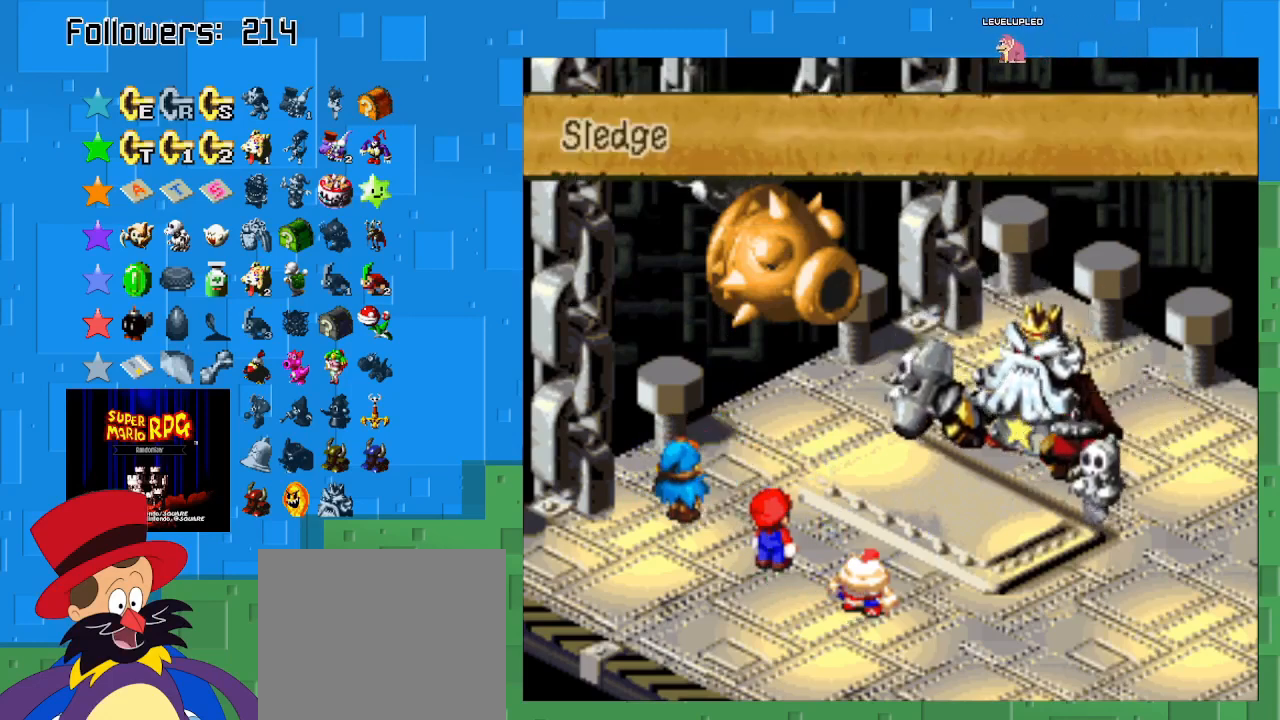
{"buttons": [], "left_stick": "center", "right_stick": "center", "events": [[67, "CIRCLE", "up"]]}
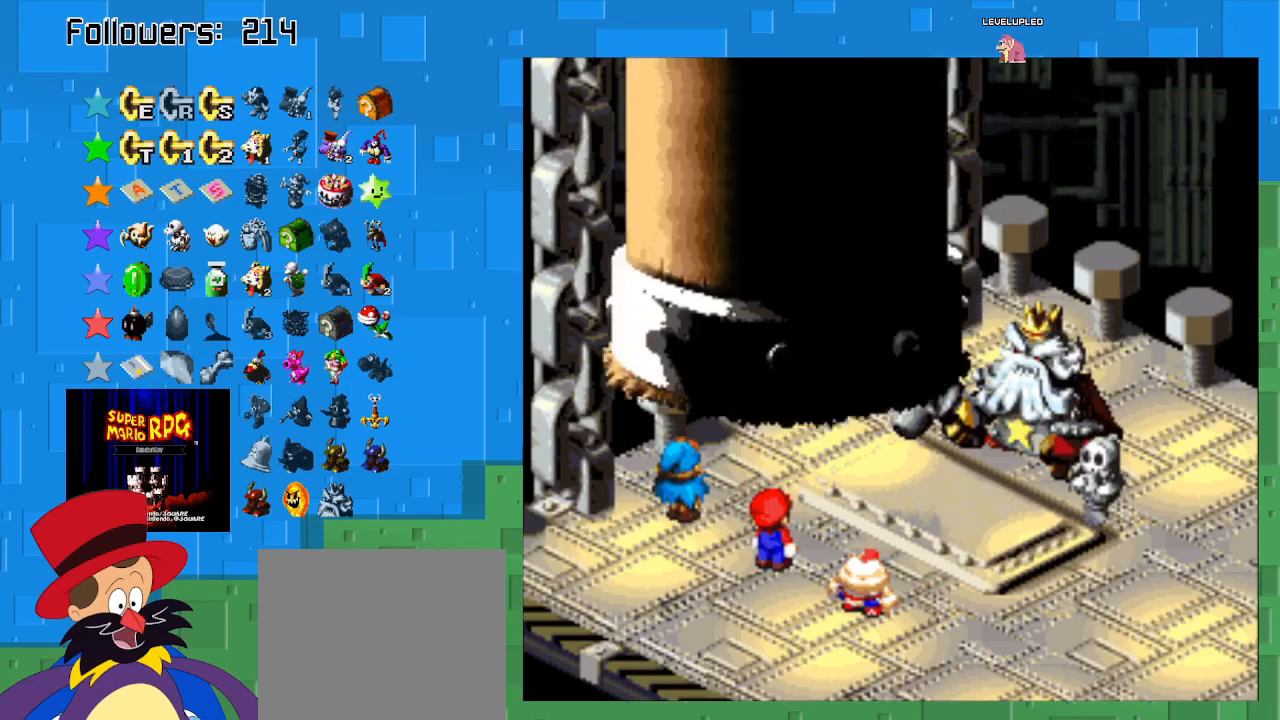
{"buttons": ["CROSS"], "left_stick": "center", "right_stick": "center", "events": [[267, "CROSS", "down"]]}